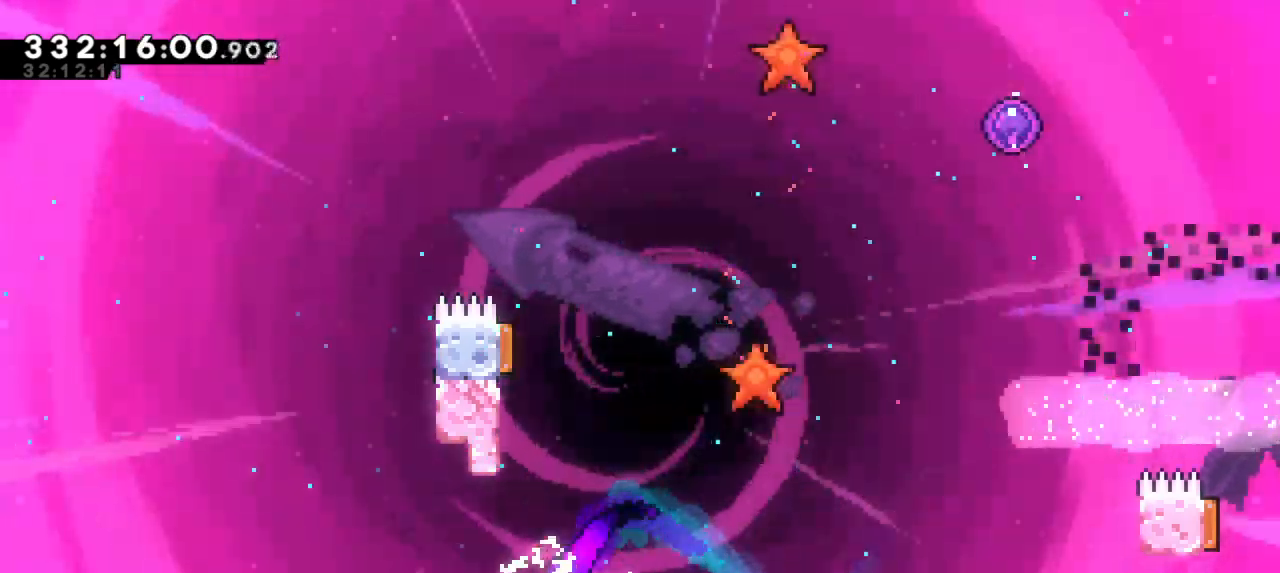
Gameplay with keyboard; each line is a JSON object with the keys held at the frame after it. "events" lists presses ("down") and releases ("up") of "dash", "demo", "down", "jump", "jump2", "left", "right" and "up" between this image and that frame as [ms after this image, input, new state], when the widget could be followed in between. No other keys are recorded. Mouse input is not recorded. Key names are as the overlay labels them; some are game actions (e.g. jump) rather than physical keys. Not read: grab other_keys.
{"keys": ["left", "up"], "events": [[33, "dash", "down"], [233, "dash", "up"], [300, "left", "down"]]}
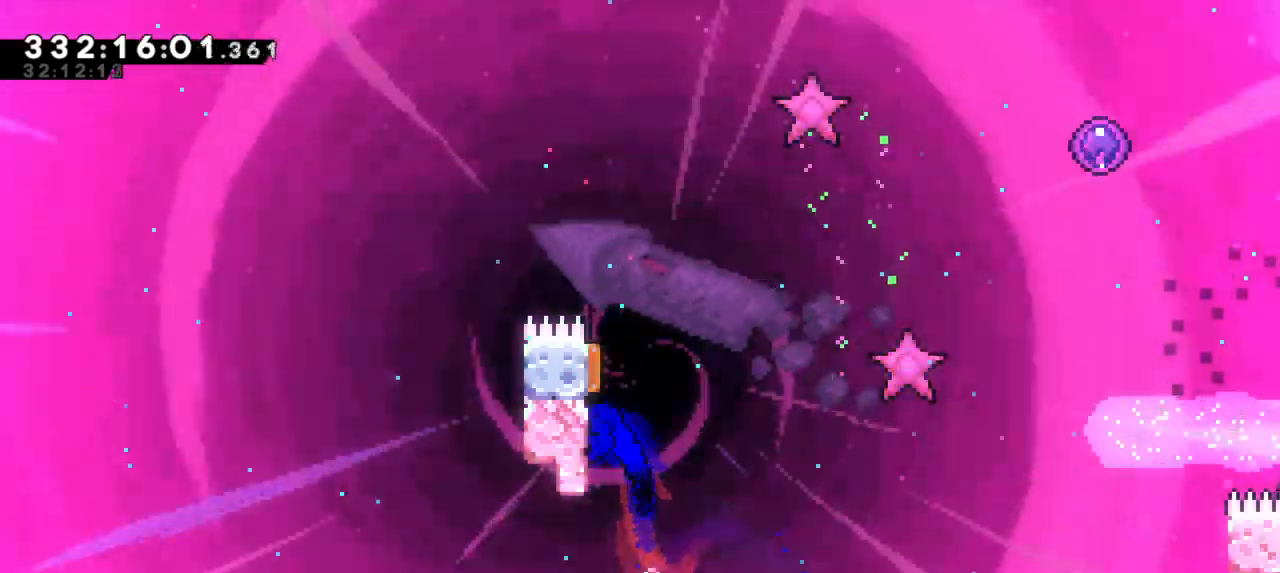
{"keys": [], "events": [[33, "left", "up"], [33, "up", "up"]]}
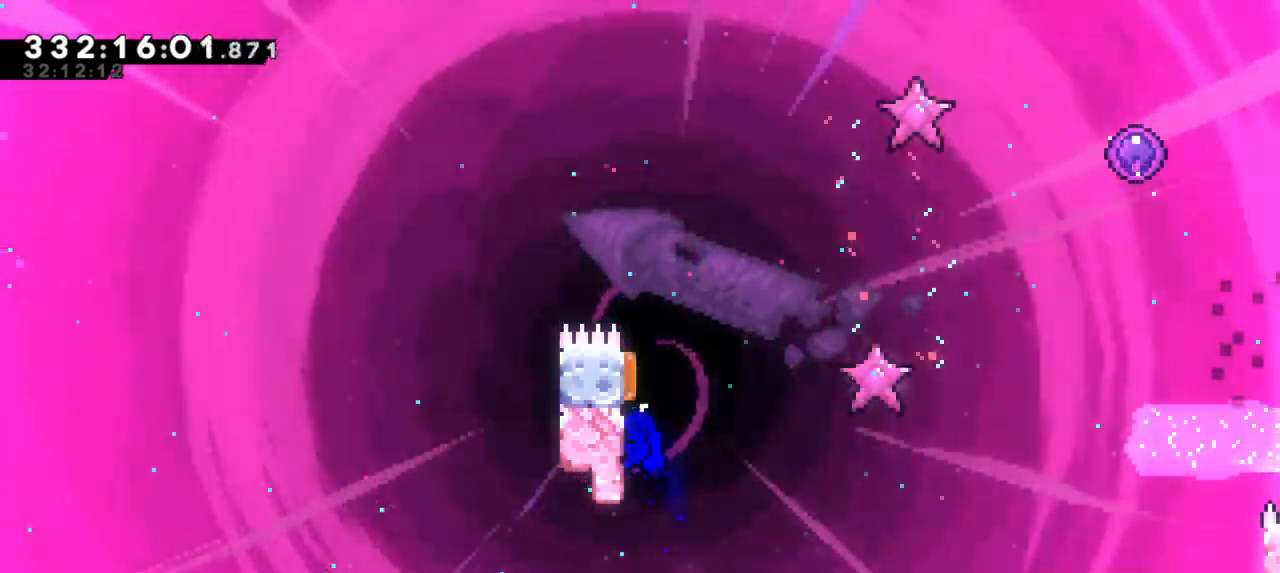
{"keys": ["up"], "events": [[267, "up", "down"], [300, "dash", "down"], [450, "dash", "up"]]}
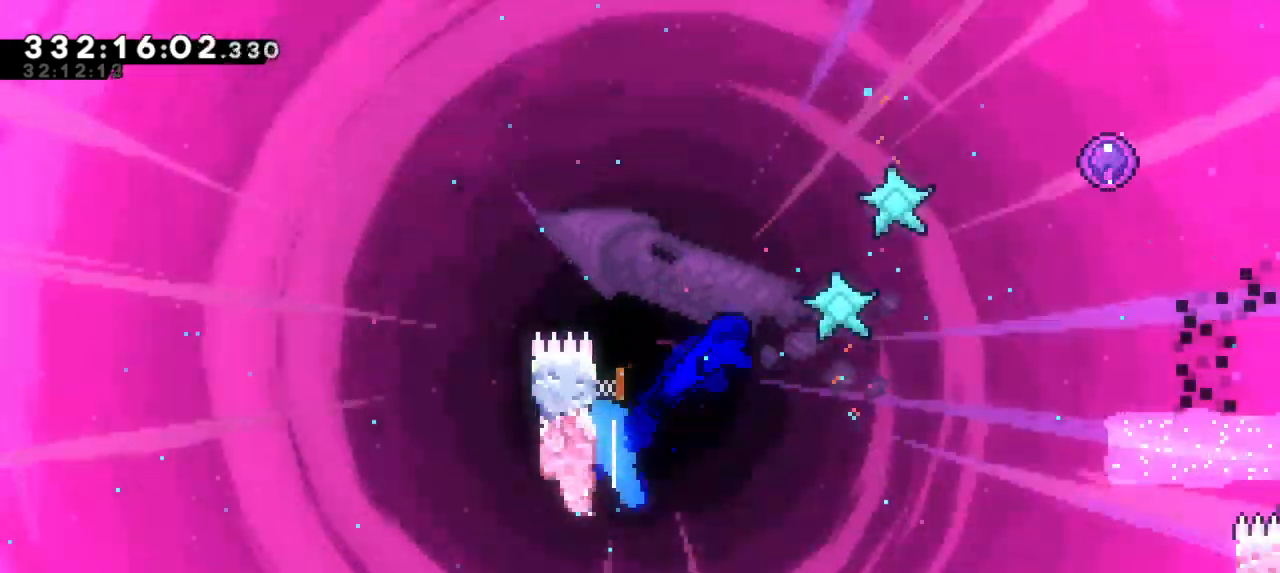
{"keys": ["right", "up"], "events": [[267, "right", "down"], [317, "dash", "down"], [500, "dash", "up"]]}
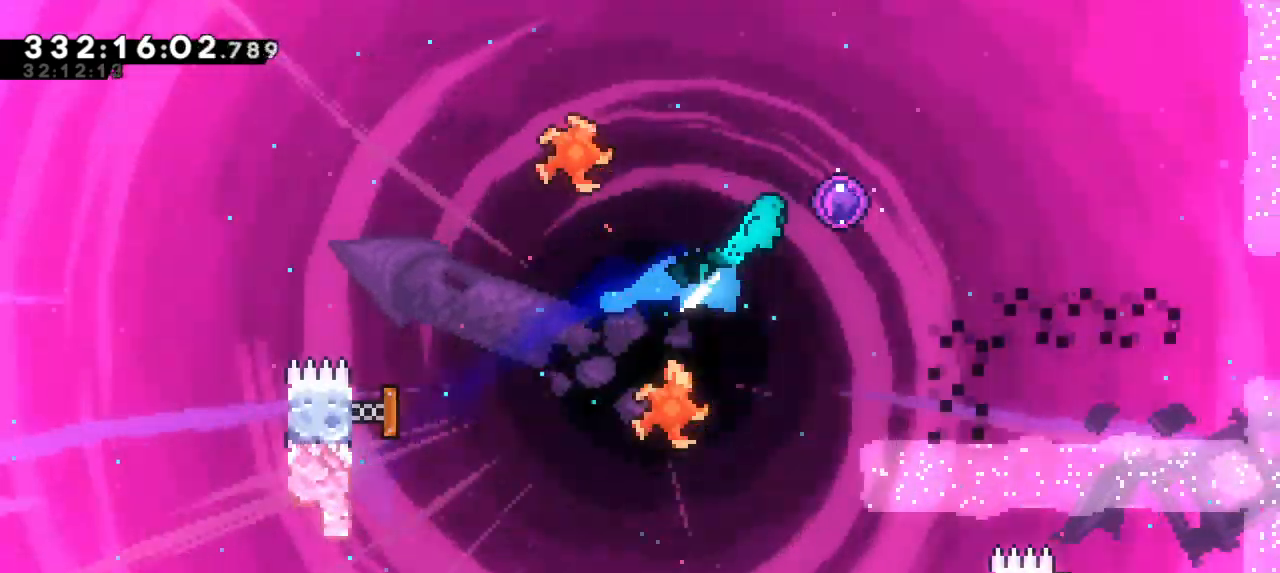
{"keys": [], "events": [[233, "up", "up"], [250, "right", "up"]]}